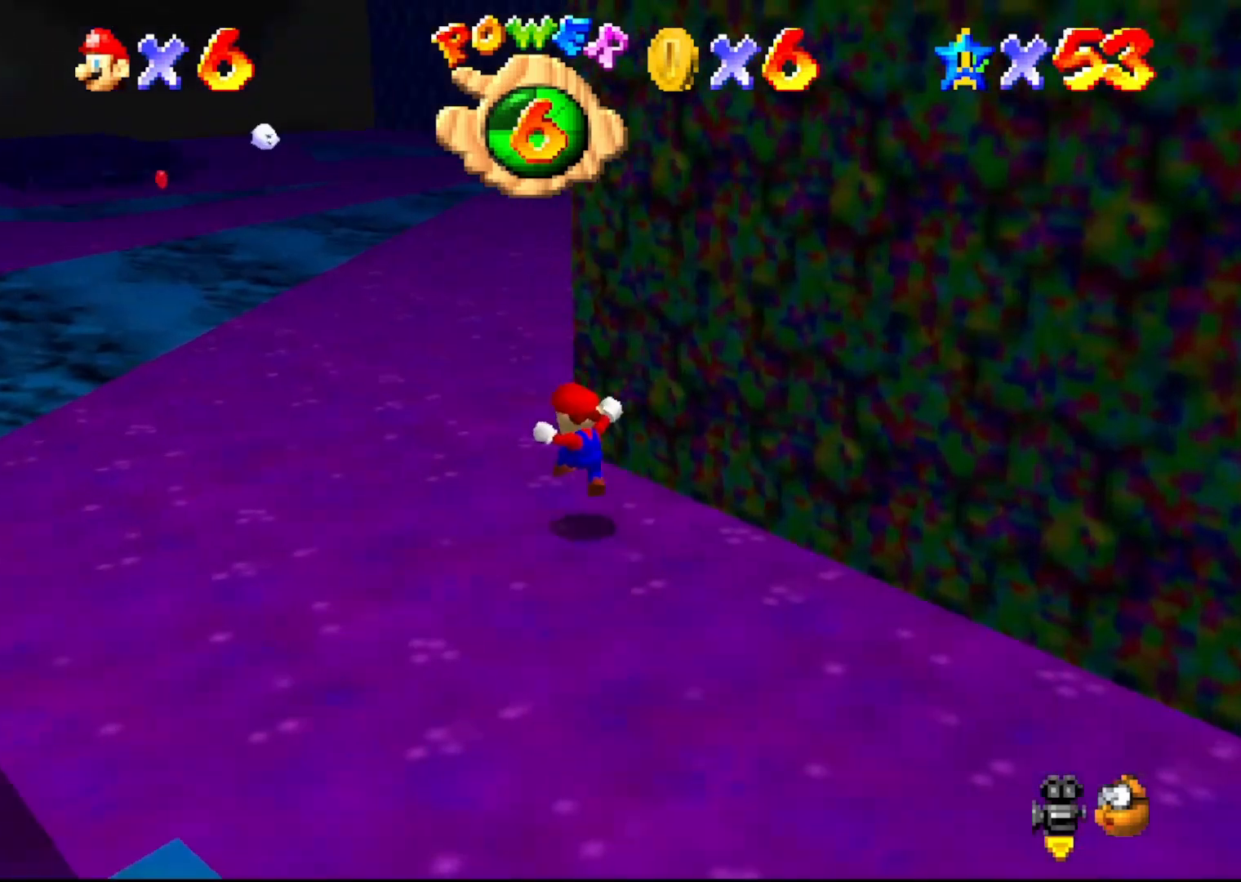
Gameplay with a controller (Nintendo layout); each line is a JSON object with the inputs held at the frame after it. "events" lists button and stick changes between this image and that frame as [ms after this image, input, new state], when the widget could be followed in between. Not read: L3 R3 Z.
{"buttons": [], "left_stick": "up", "events": [[350, "left_stick", "up"], [417, "A", "down"], [483, "A", "up"]]}
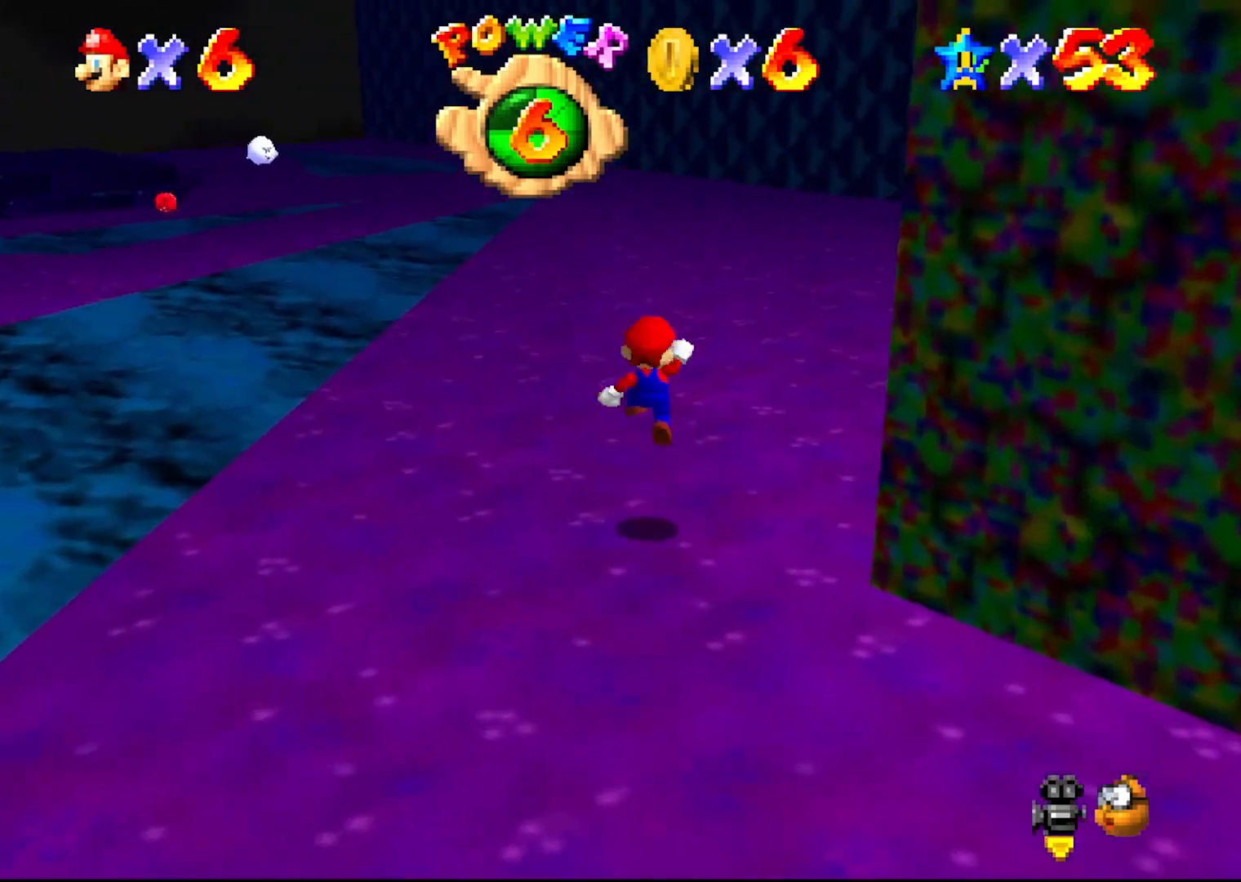
{"buttons": ["A", "B"], "left_stick": "up", "events": [[117, "B", "down"], [483, "A", "down"]]}
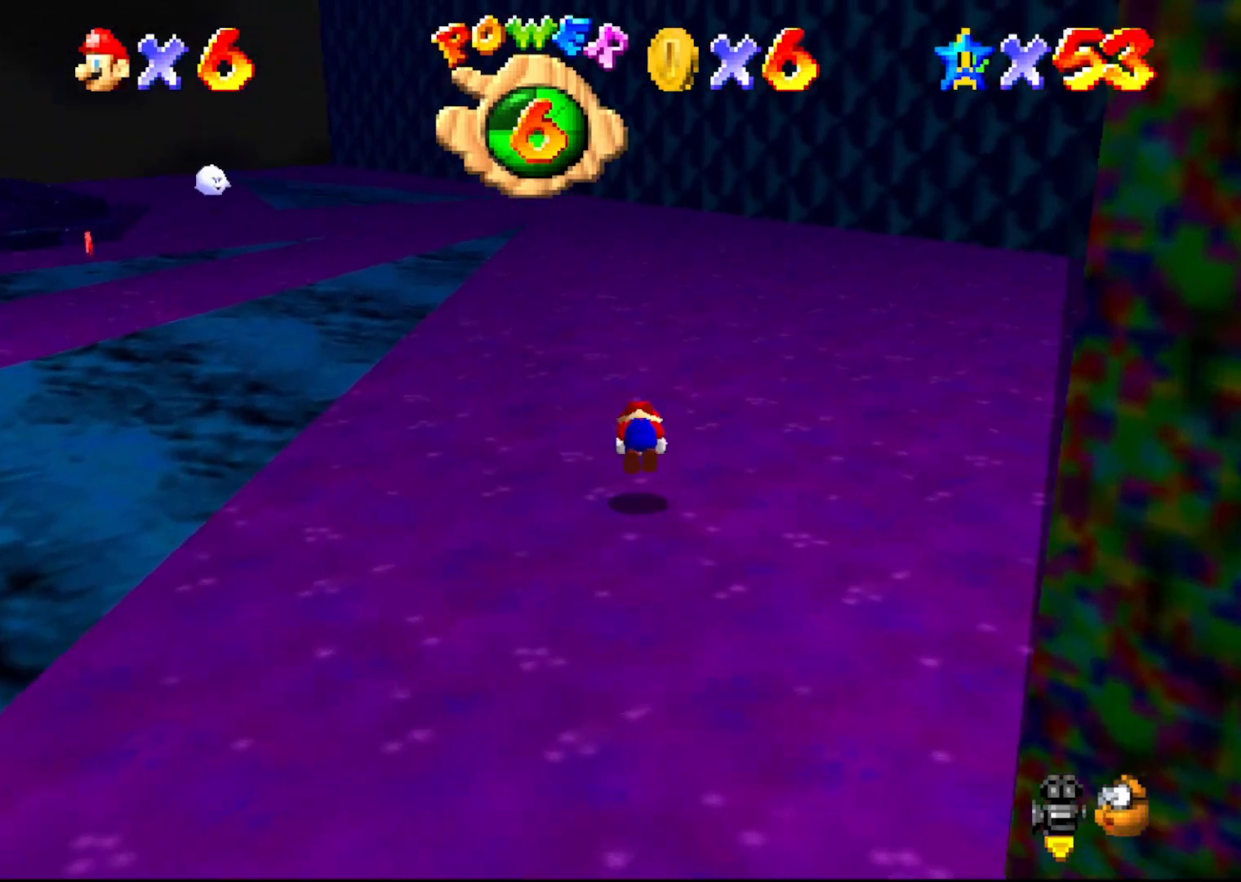
{"buttons": [], "left_stick": "up", "events": [[17, "B", "up"], [83, "A", "up"]]}
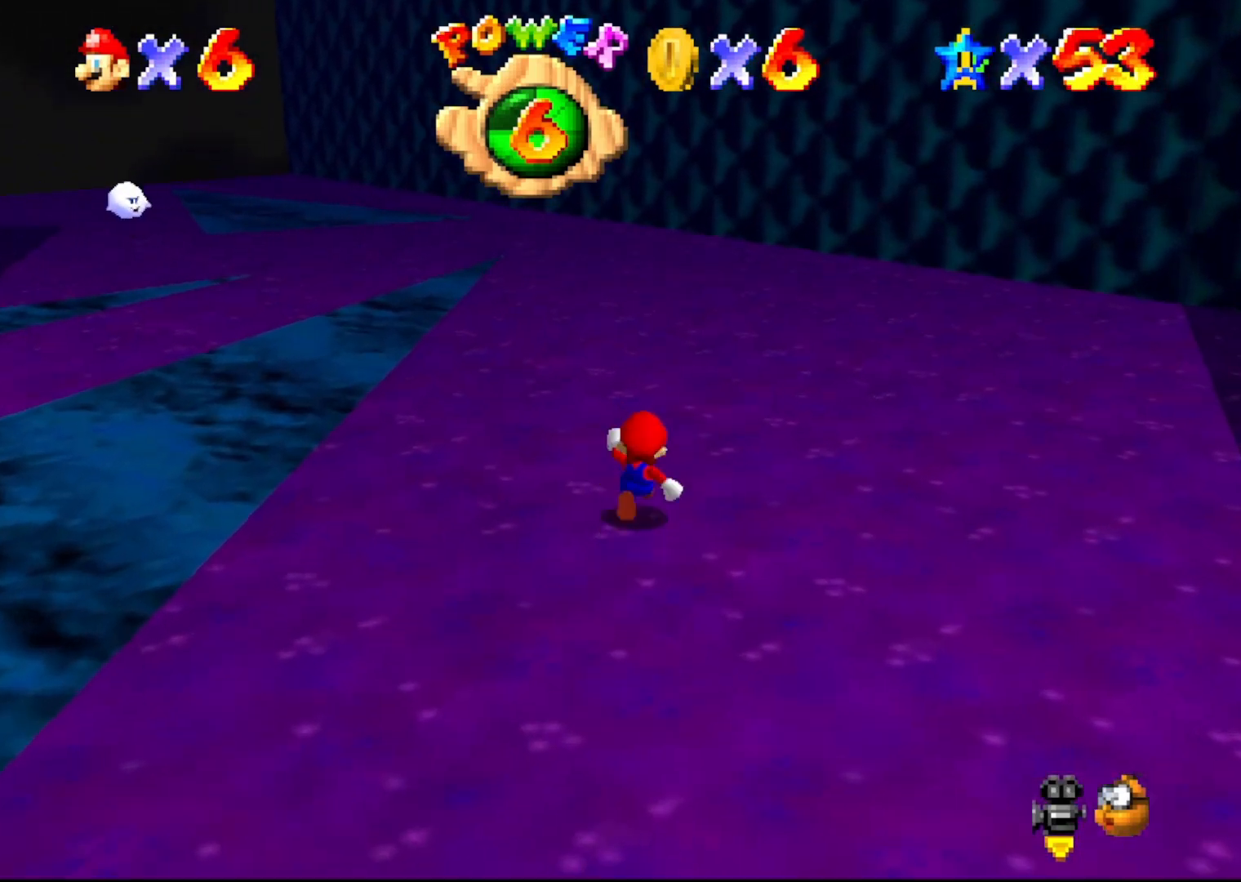
{"buttons": [], "left_stick": "up-right", "events": [[367, "C_RIGHT", "down"], [467, "C_RIGHT", "up"], [467, "left_stick", "up-right"]]}
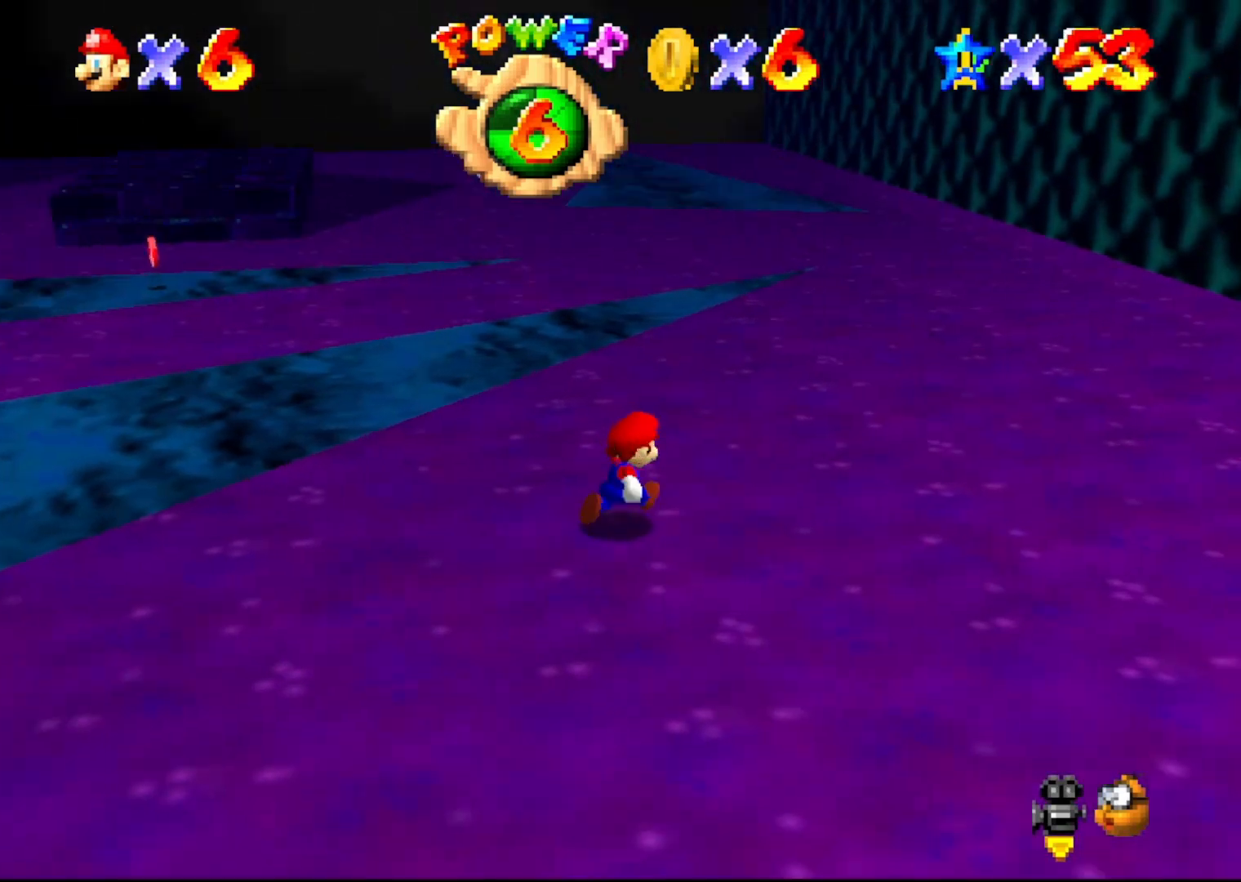
{"buttons": [], "left_stick": "up-right", "events": []}
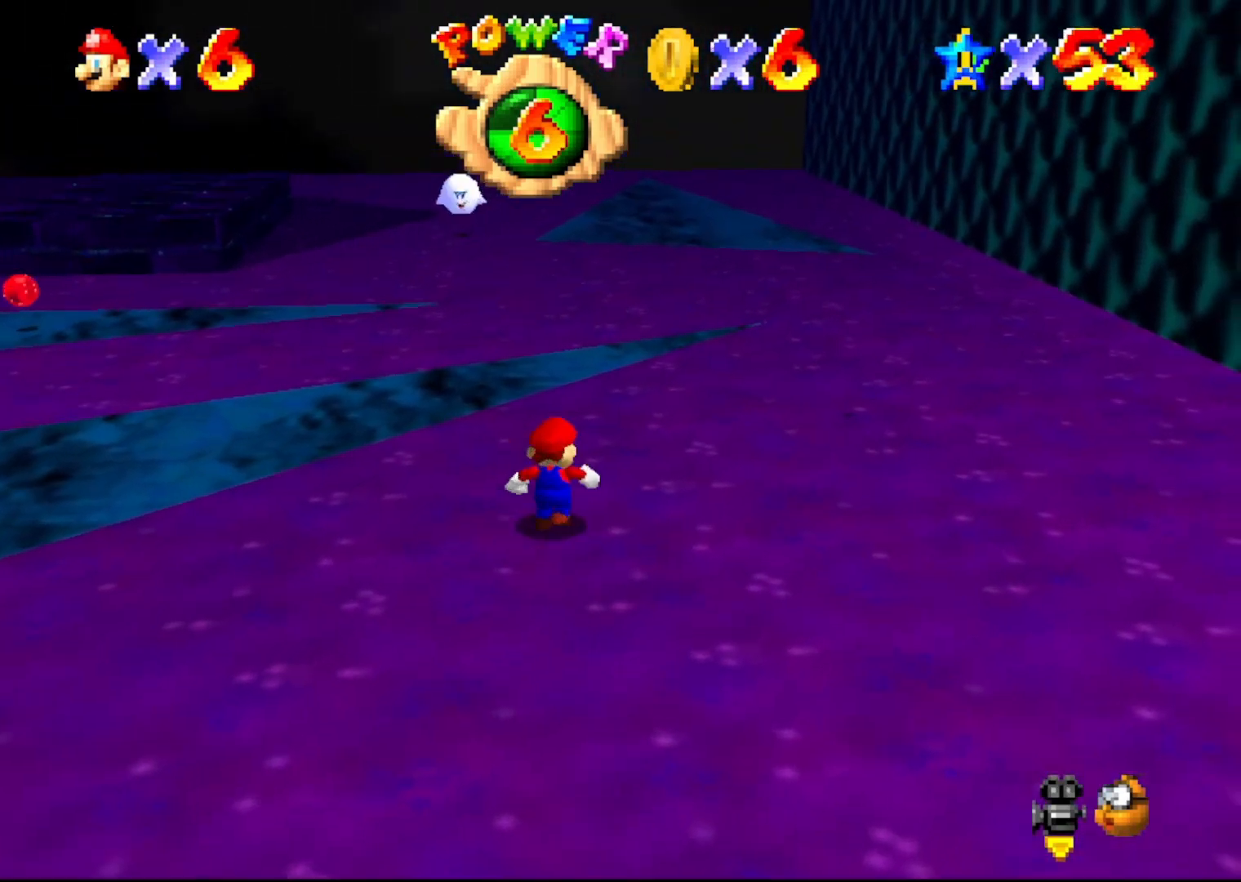
{"buttons": ["A"], "left_stick": "up", "events": [[17, "left_stick", "up"], [300, "A", "down"]]}
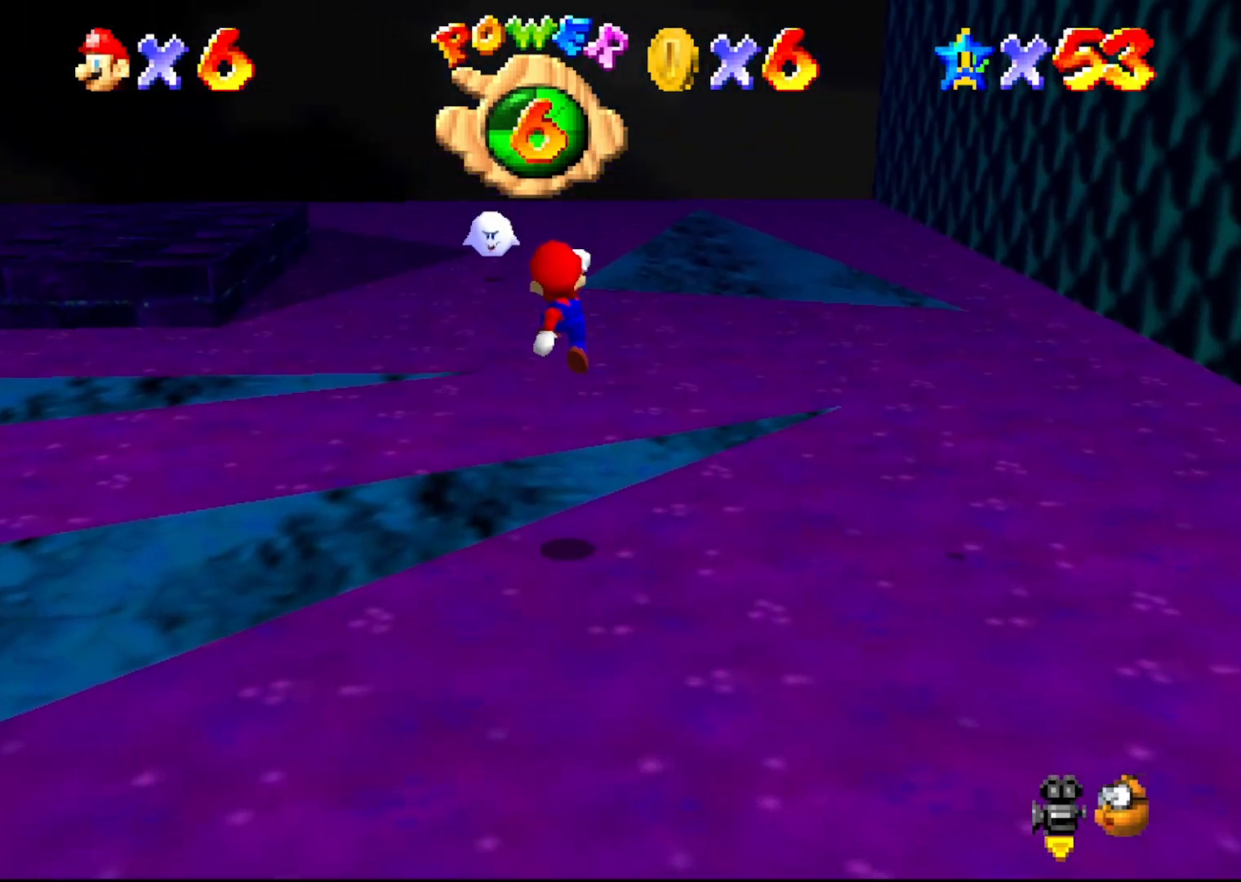
{"buttons": [], "left_stick": "center", "events": [[133, "A", "up"], [267, "left_stick", "center"], [367, "C_RIGHT", "down"], [467, "C_RIGHT", "up"]]}
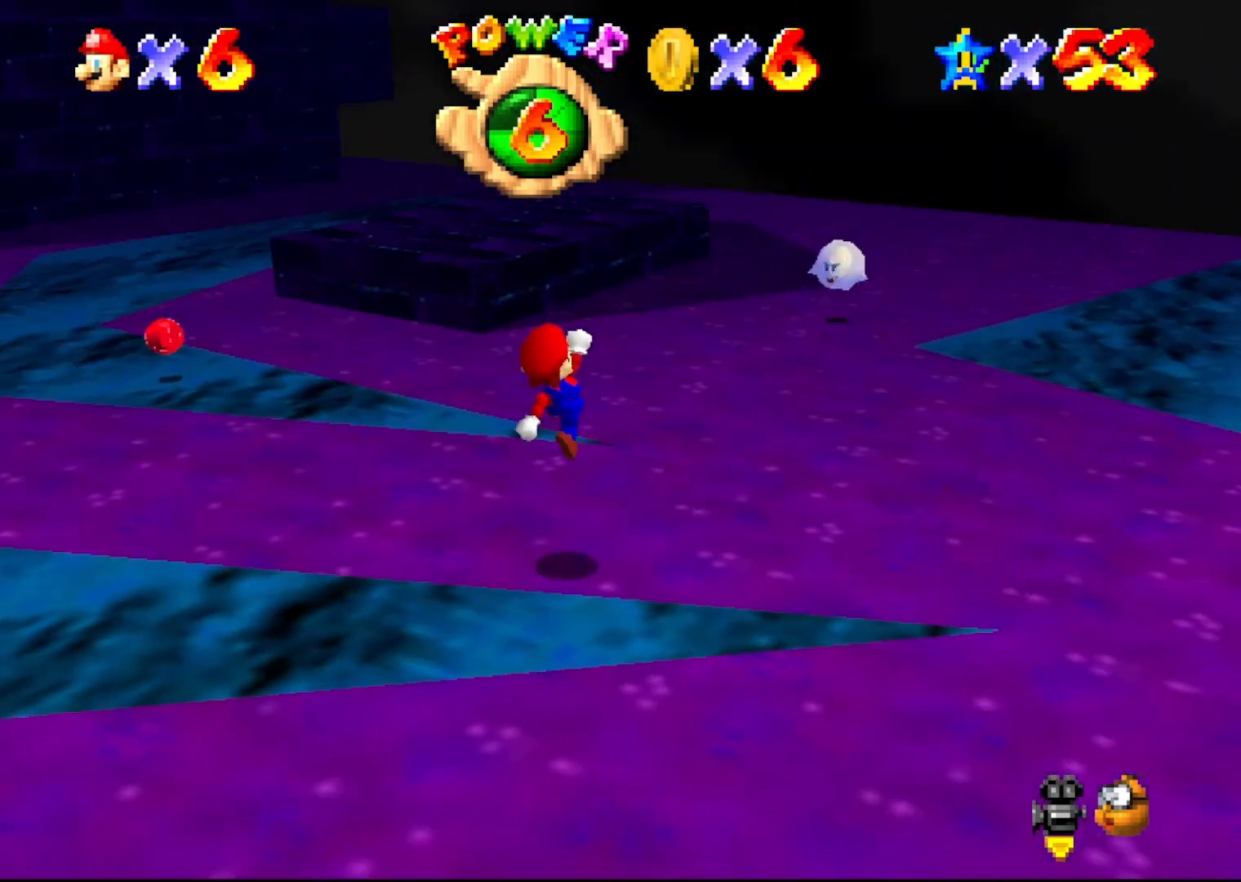
{"buttons": [], "left_stick": "up-left", "events": [[350, "left_stick", "up-left"]]}
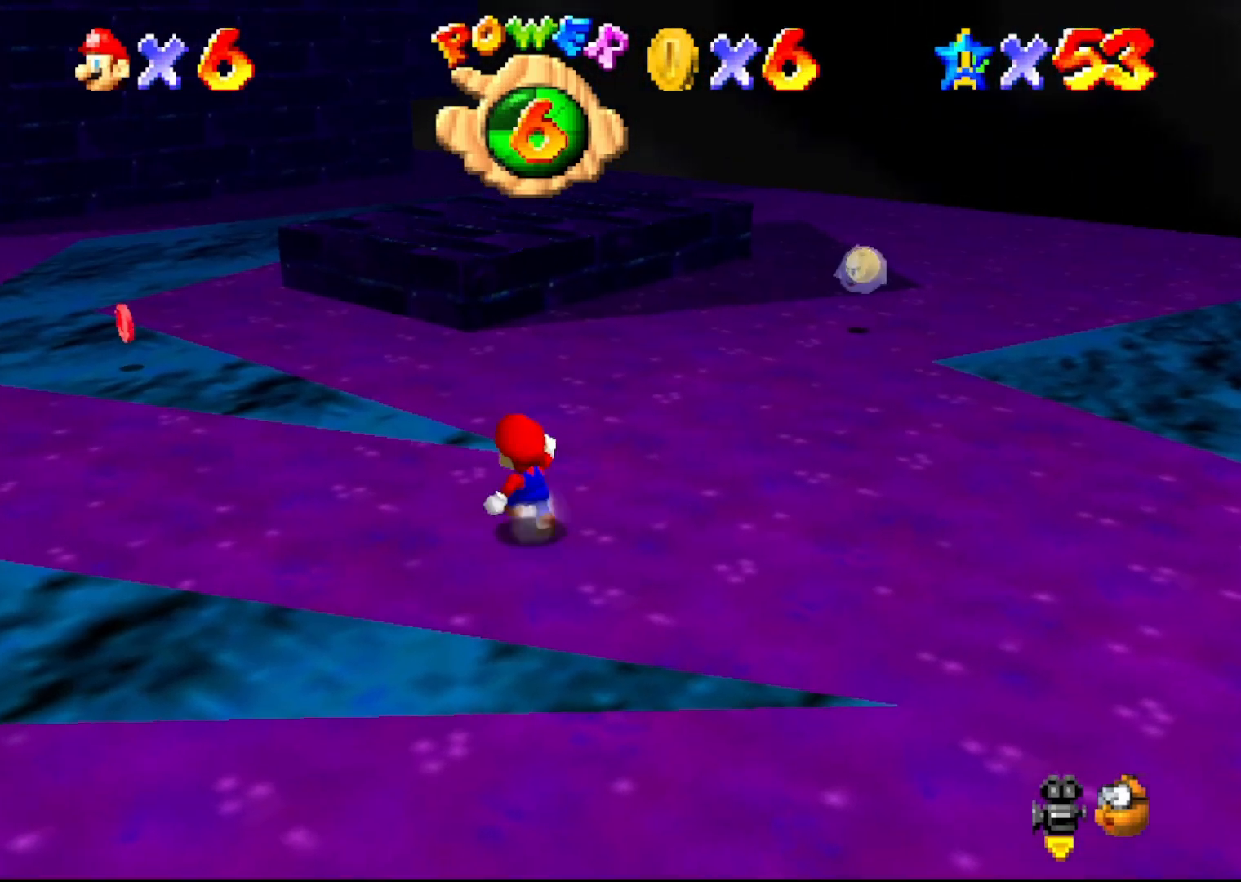
{"buttons": ["A"], "left_stick": "left", "events": [[150, "left_stick", "left"], [367, "A", "down"]]}
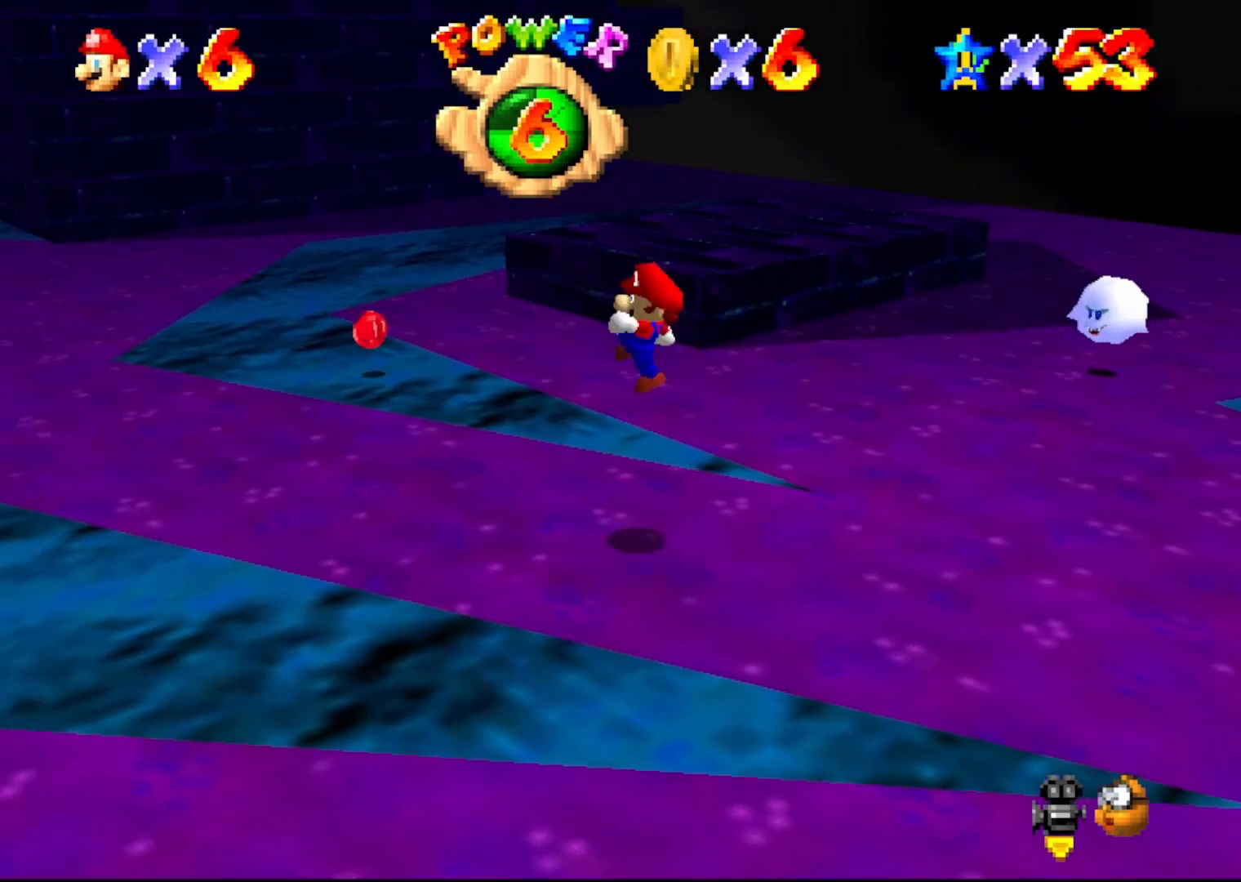
{"buttons": [], "left_stick": "center", "events": [[17, "B", "down"], [83, "A", "up"], [117, "B", "up"], [183, "left_stick", "down-left"], [367, "C_LEFT", "down"], [400, "C_LEFT", "up"], [417, "left_stick", "center"]]}
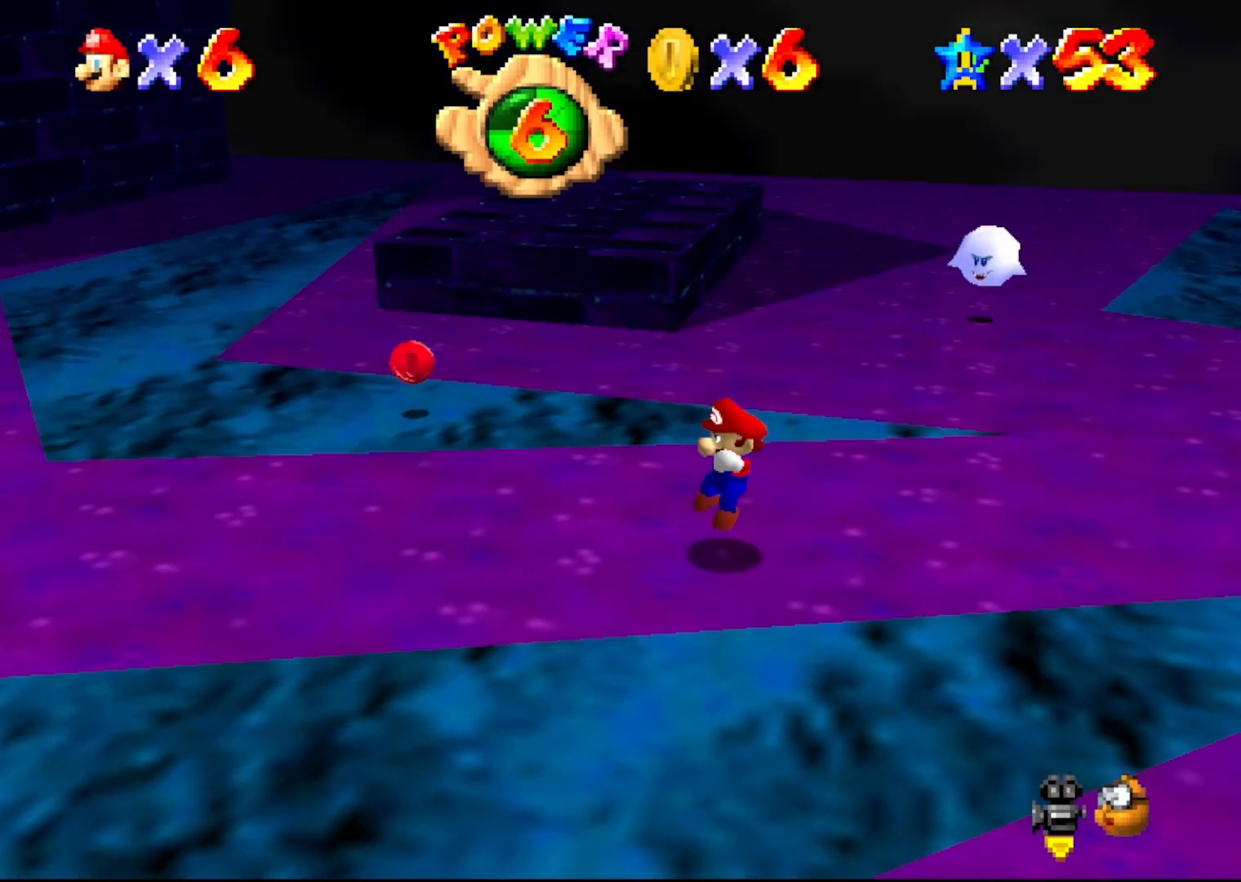
{"buttons": [], "left_stick": "down-left", "events": [[117, "left_stick", "left"], [167, "left_stick", "down-left"]]}
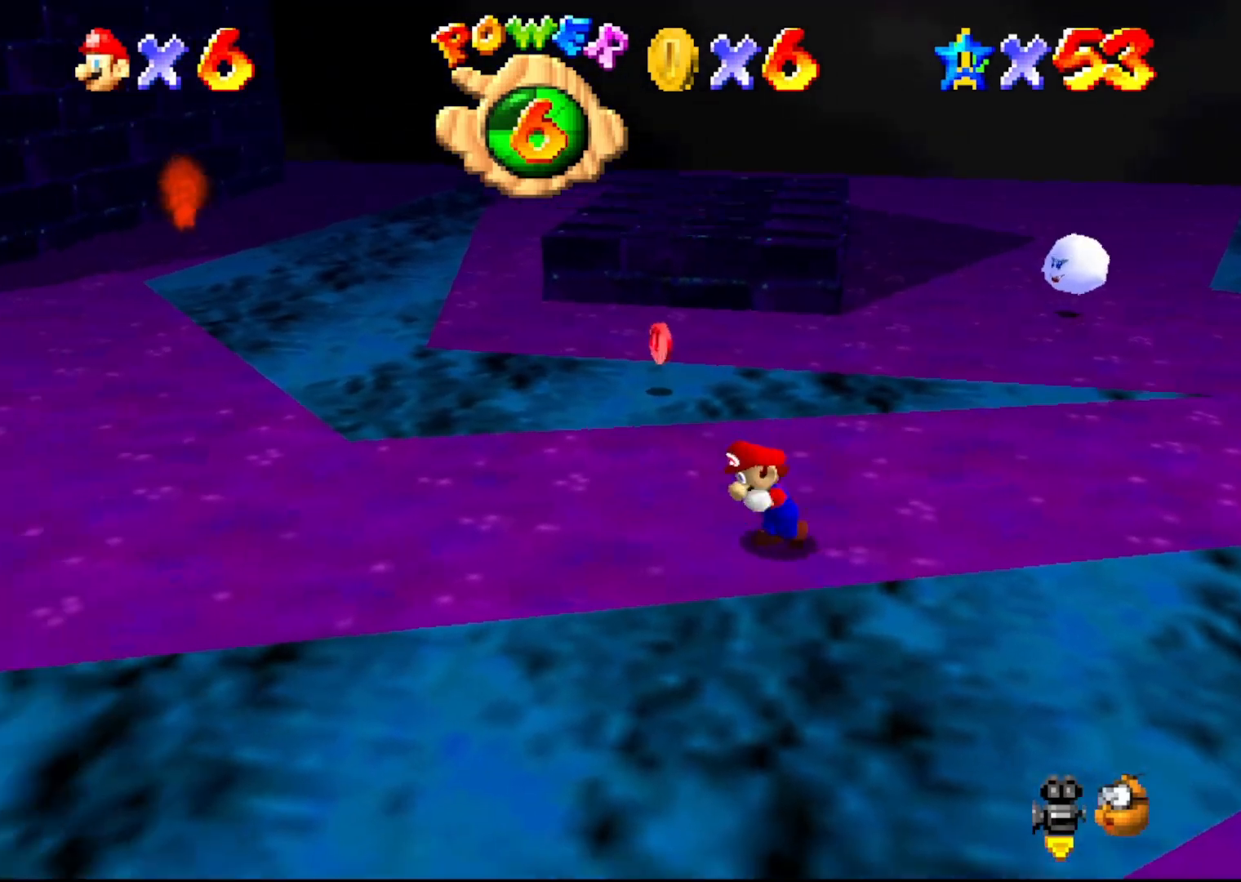
{"buttons": [], "left_stick": "up", "events": [[33, "left_stick", "left"], [183, "left_stick", "up-left"], [317, "left_stick", "up"]]}
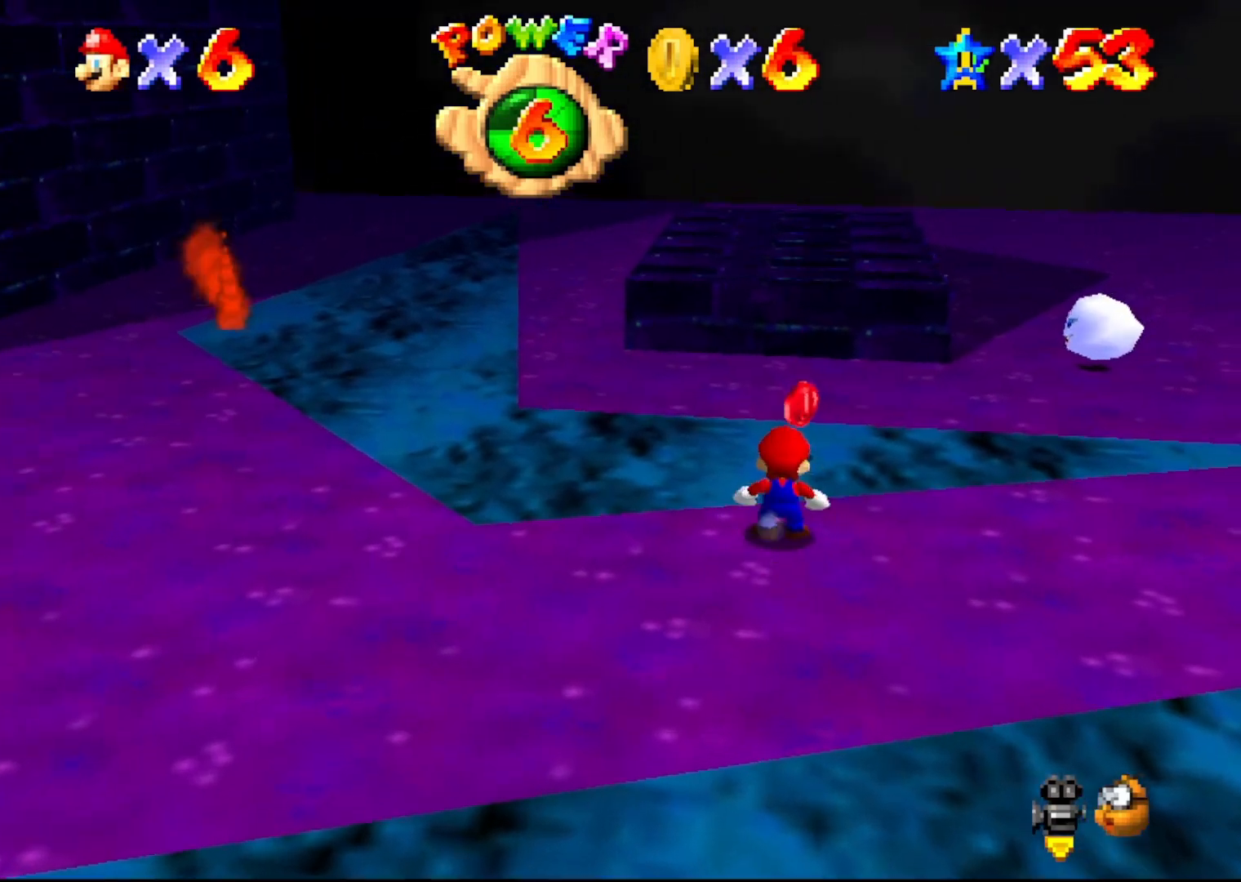
{"buttons": ["B"], "left_stick": "up-left", "events": [[33, "B", "down"], [183, "left_stick", "up-left"]]}
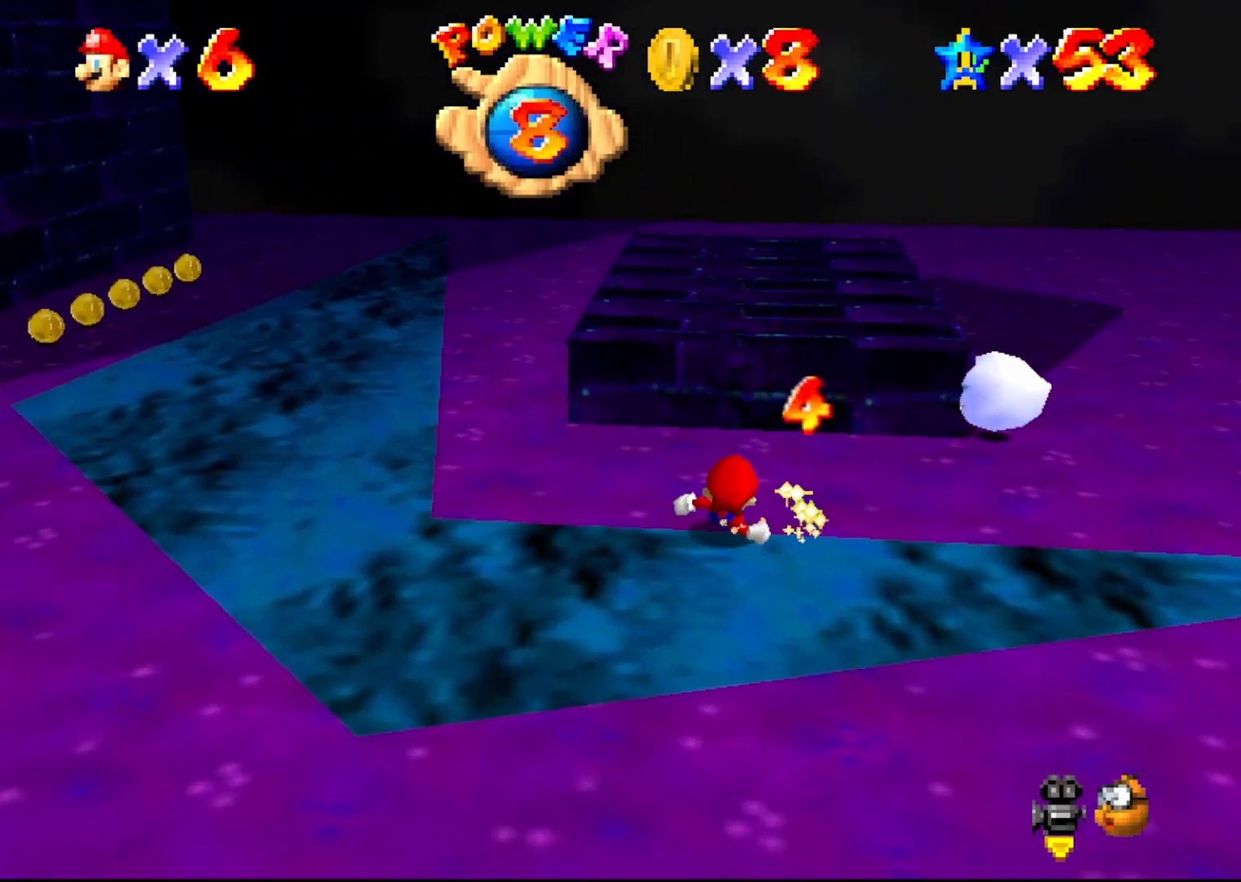
{"buttons": [], "left_stick": "down-left", "events": [[233, "left_stick", "down-left"], [267, "A", "down"], [333, "B", "up"], [383, "A", "up"]]}
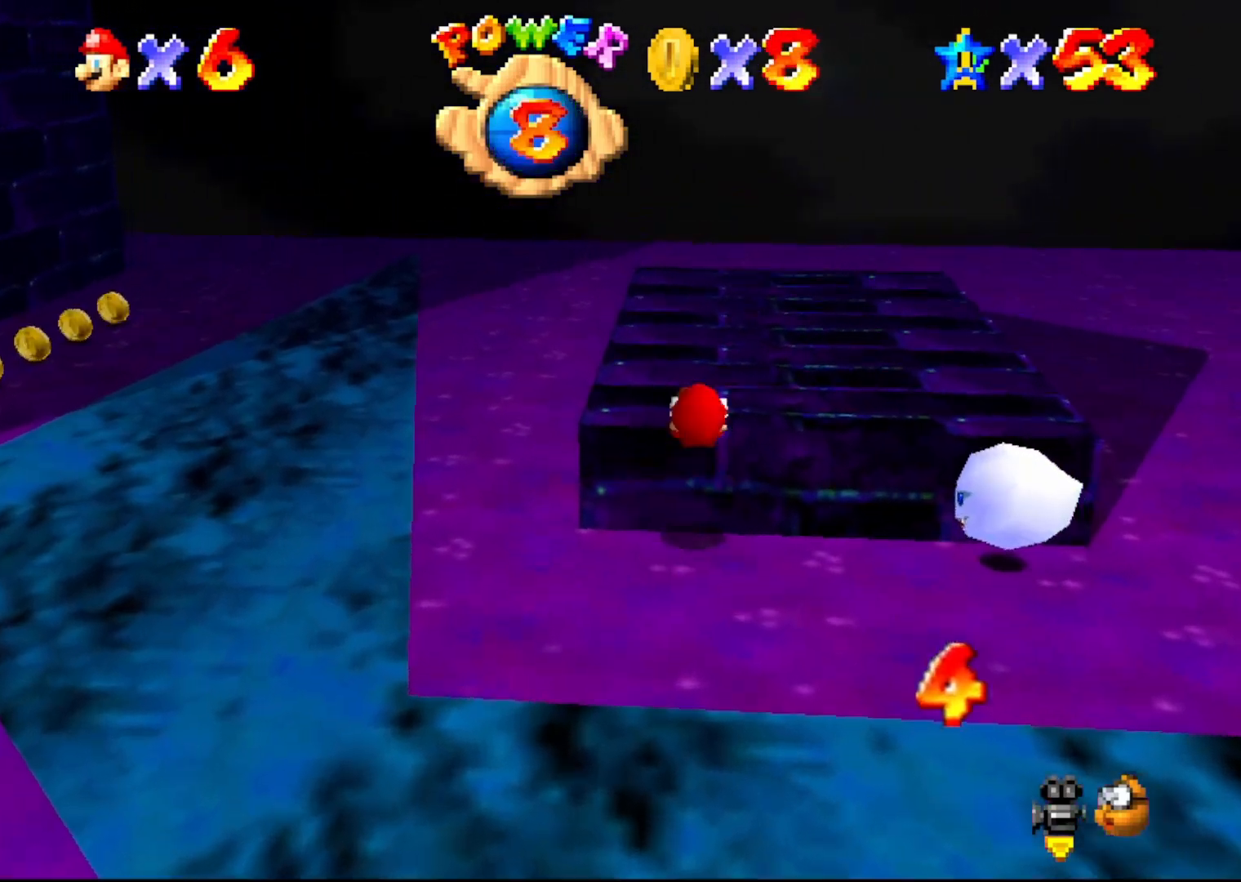
{"buttons": [], "left_stick": "up", "events": [[17, "left_stick", "down"], [367, "left_stick", "center"], [417, "left_stick", "up"]]}
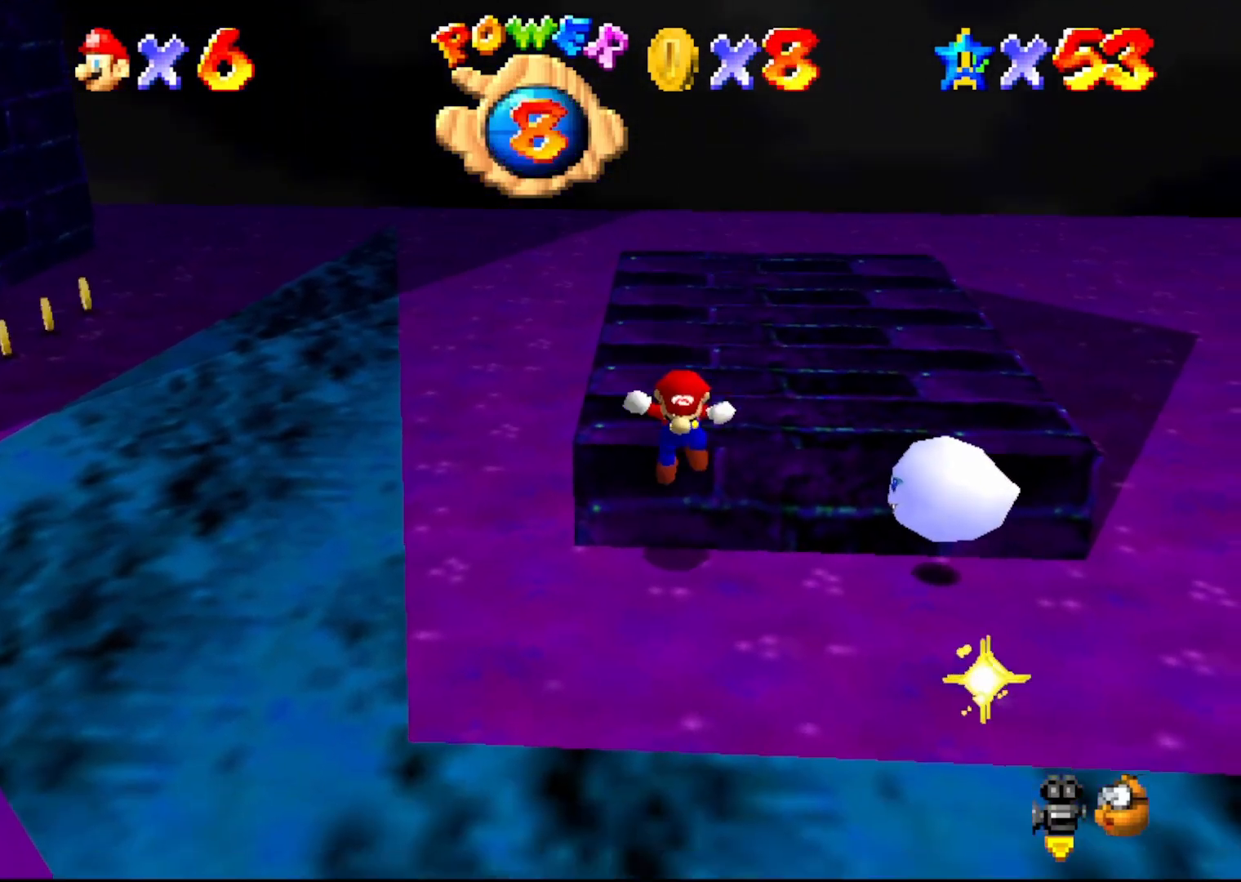
{"buttons": [], "left_stick": "up", "events": [[150, "A", "down"], [217, "A", "up"], [317, "A", "down"], [433, "A", "up"]]}
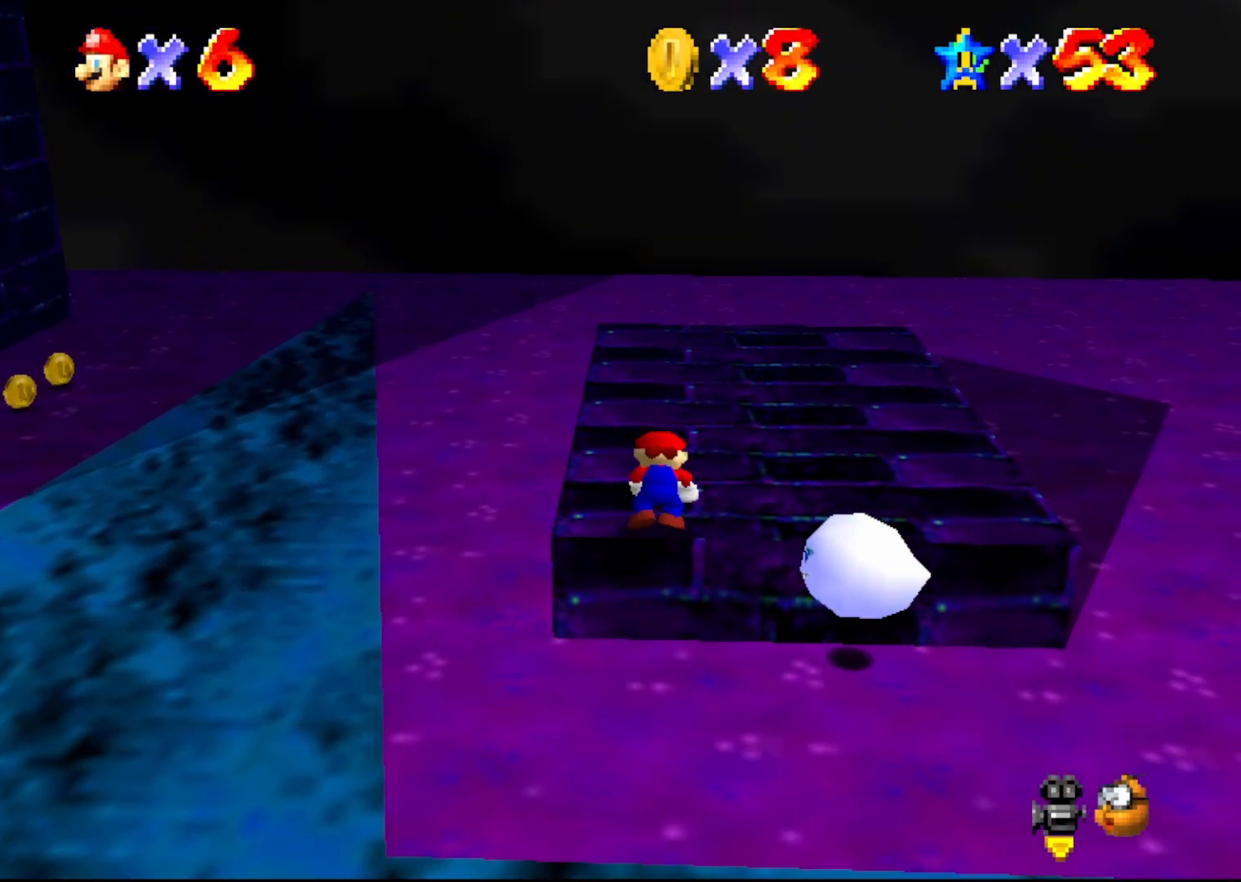
{"buttons": [], "left_stick": "left", "events": [[67, "C_LEFT", "down"], [100, "left_stick", "center"], [150, "C_LEFT", "up"], [217, "C_LEFT", "down"], [250, "left_stick", "left"], [283, "C_LEFT", "up"]]}
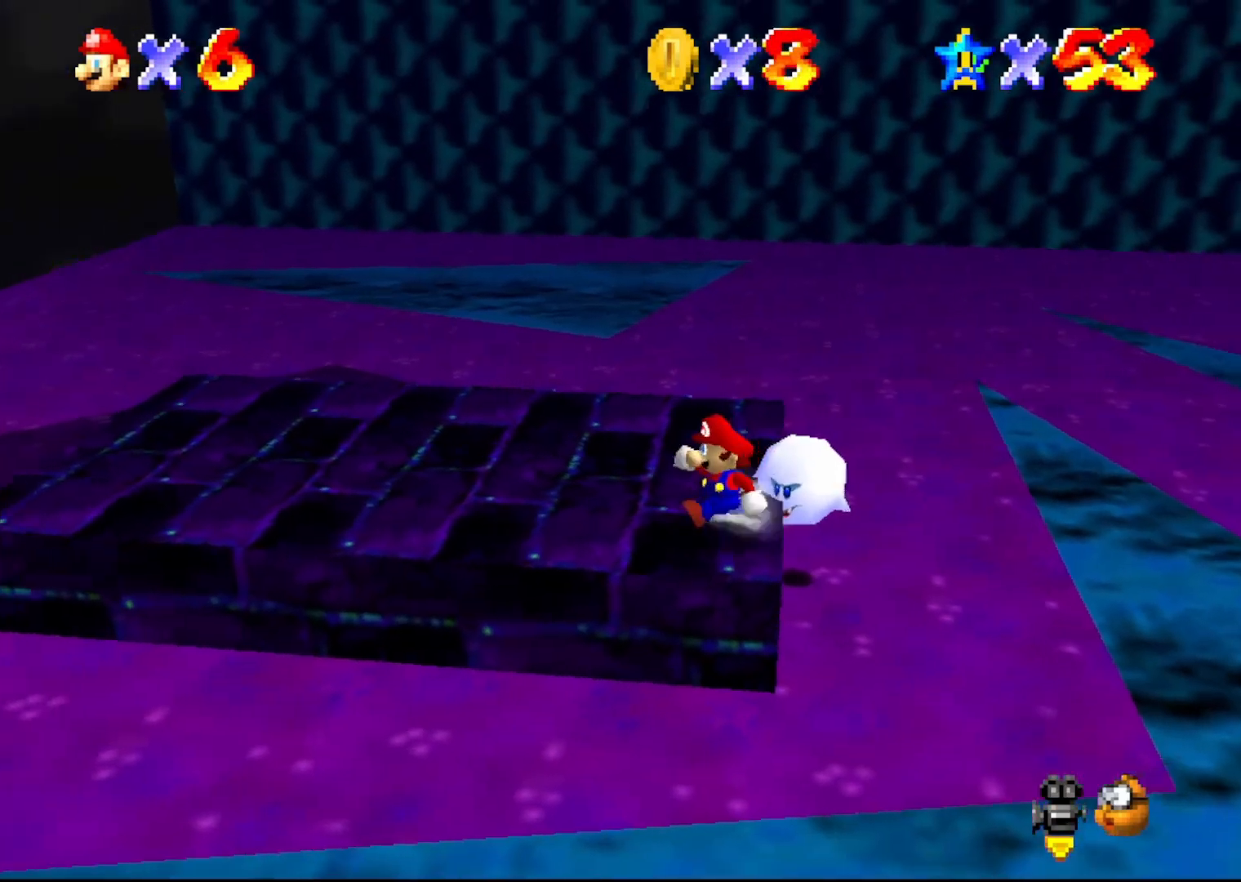
{"buttons": [], "left_stick": "up-left", "events": [[200, "left_stick", "up-left"], [233, "C_LEFT", "down"], [333, "C_LEFT", "up"]]}
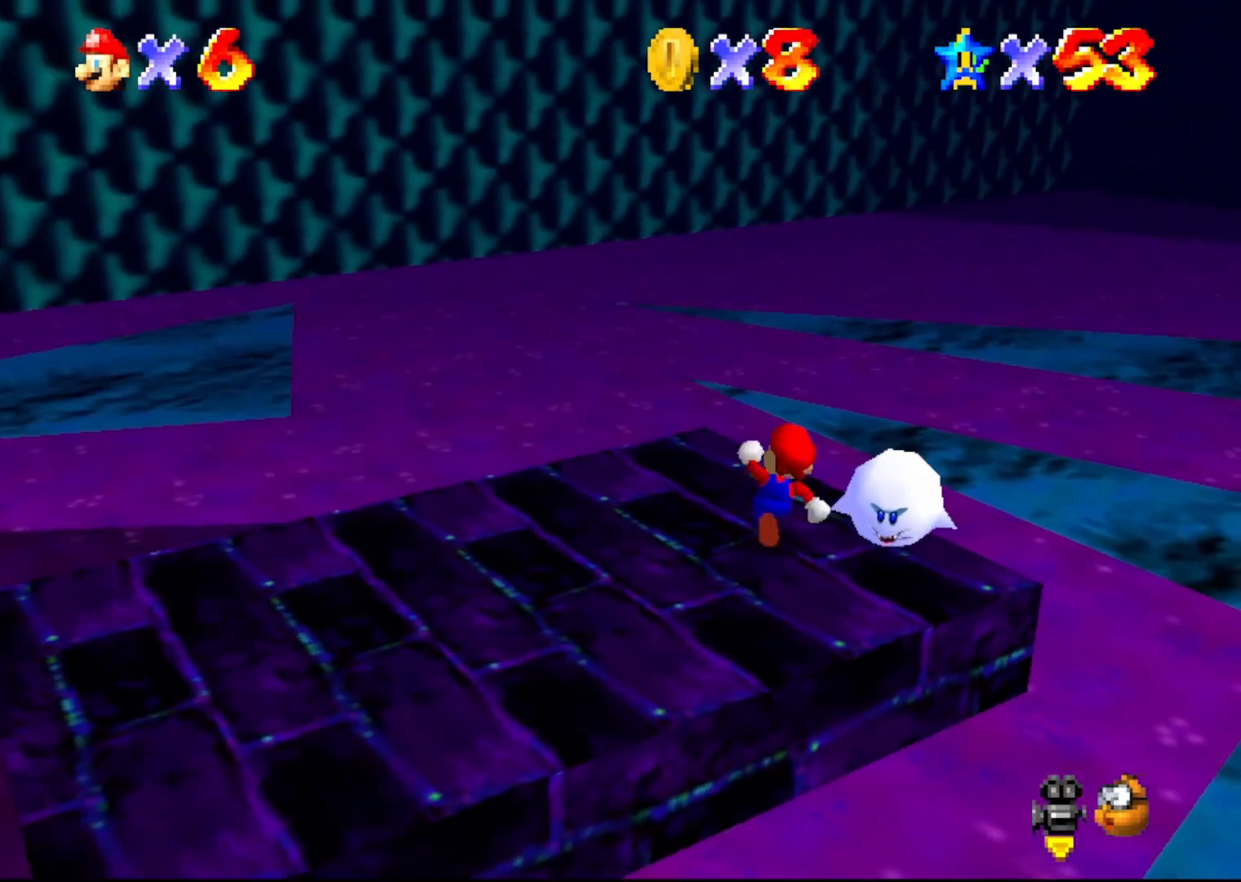
{"buttons": ["A"], "left_stick": "left", "events": [[133, "A", "down"], [500, "left_stick", "left"]]}
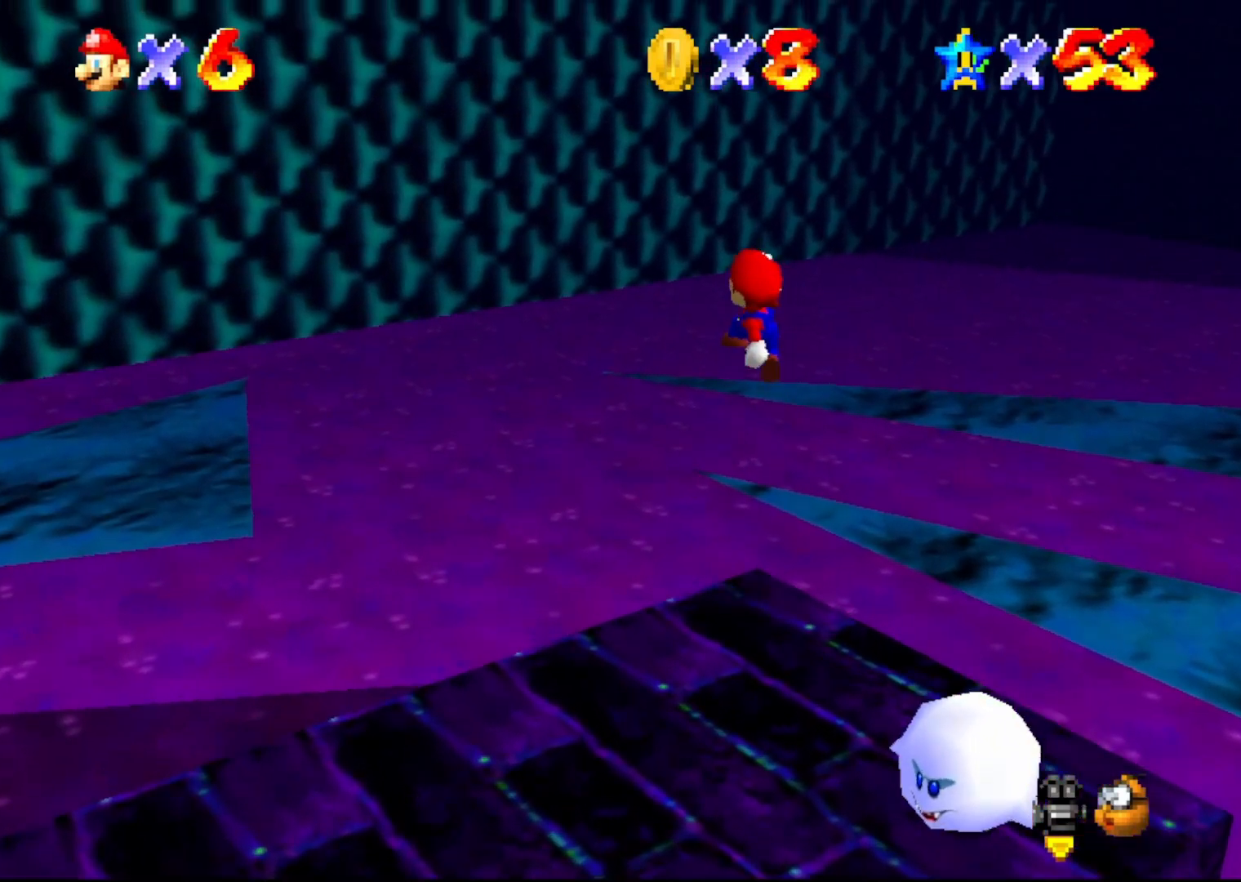
{"buttons": [], "left_stick": "left", "events": [[283, "A", "up"]]}
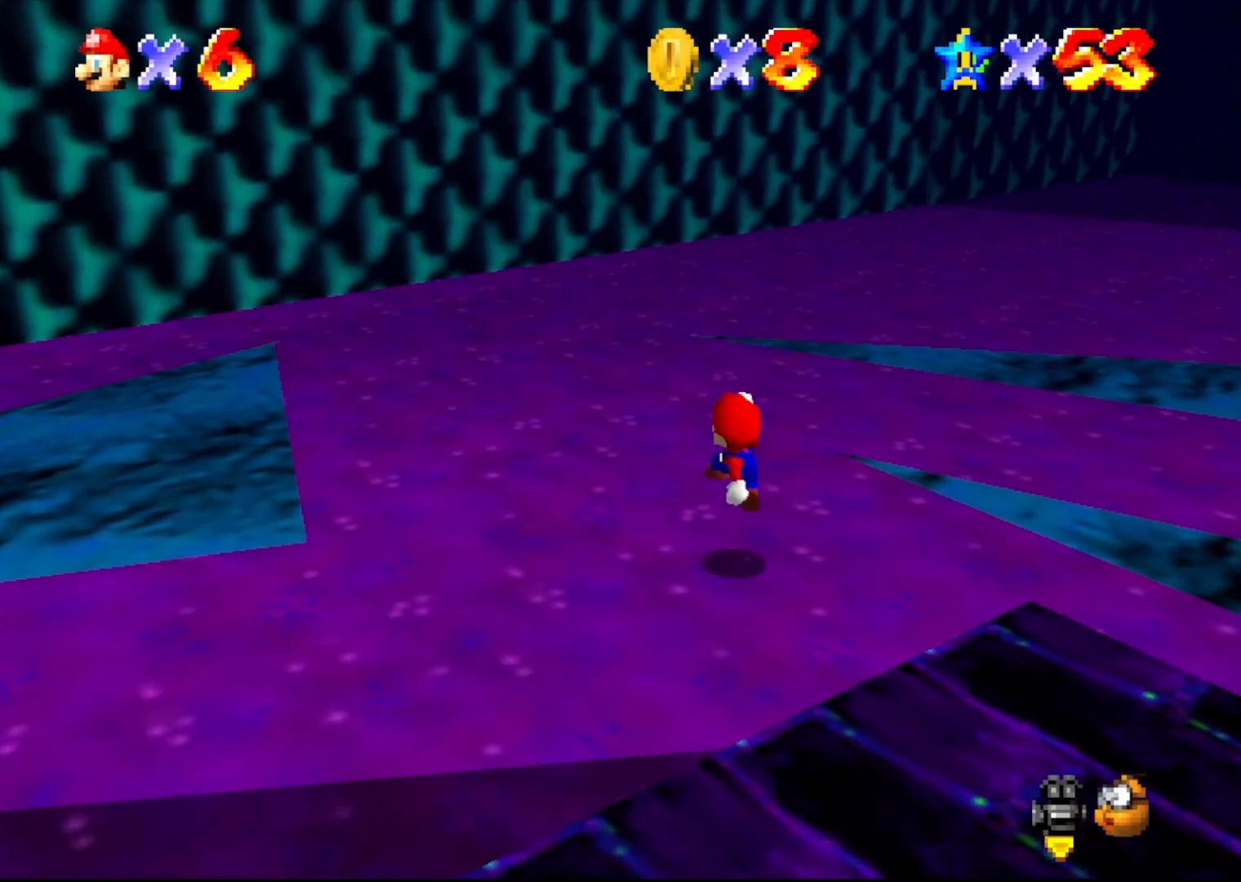
{"buttons": [], "left_stick": "left", "events": []}
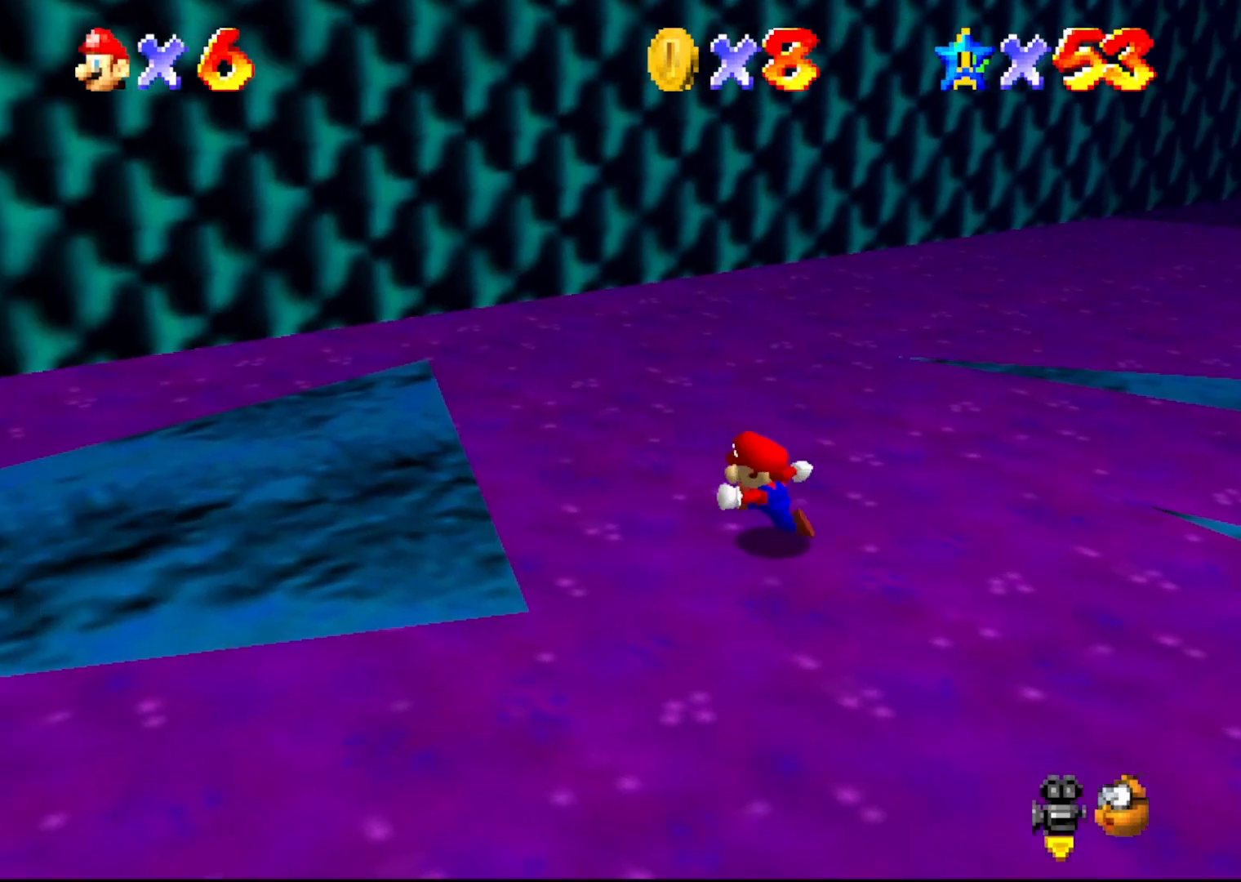
{"buttons": [], "left_stick": "center", "events": [[117, "left_stick", "center"], [167, "left_stick", "up-left"], [417, "left_stick", "center"]]}
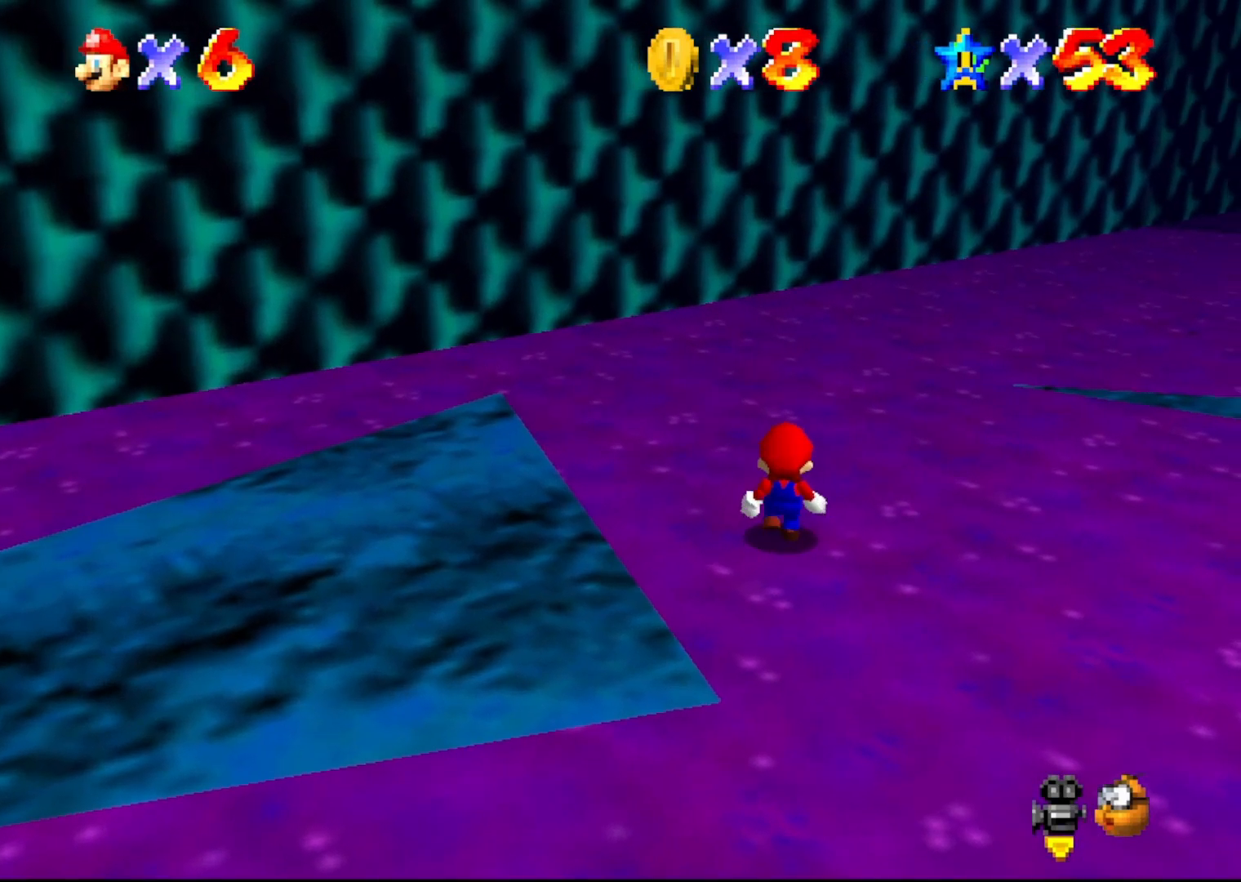
{"buttons": ["DPAD_RIGHT"], "left_stick": "center", "events": [[233, "DPAD_RIGHT", "down"]]}
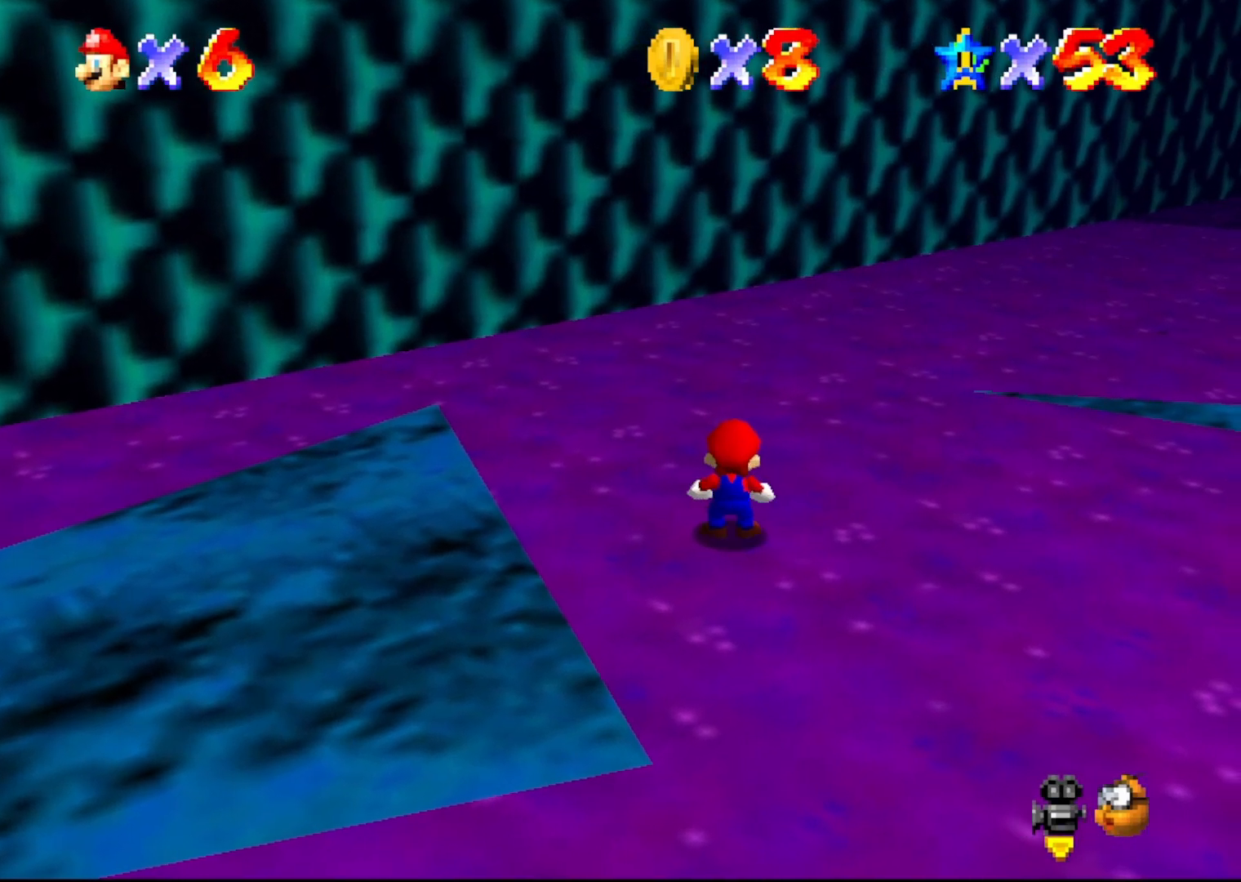
{"buttons": ["DPAD_RIGHT"], "left_stick": "center", "events": [[33, "DPAD_DOWN", "down"], [117, "DPAD_DOWN", "up"]]}
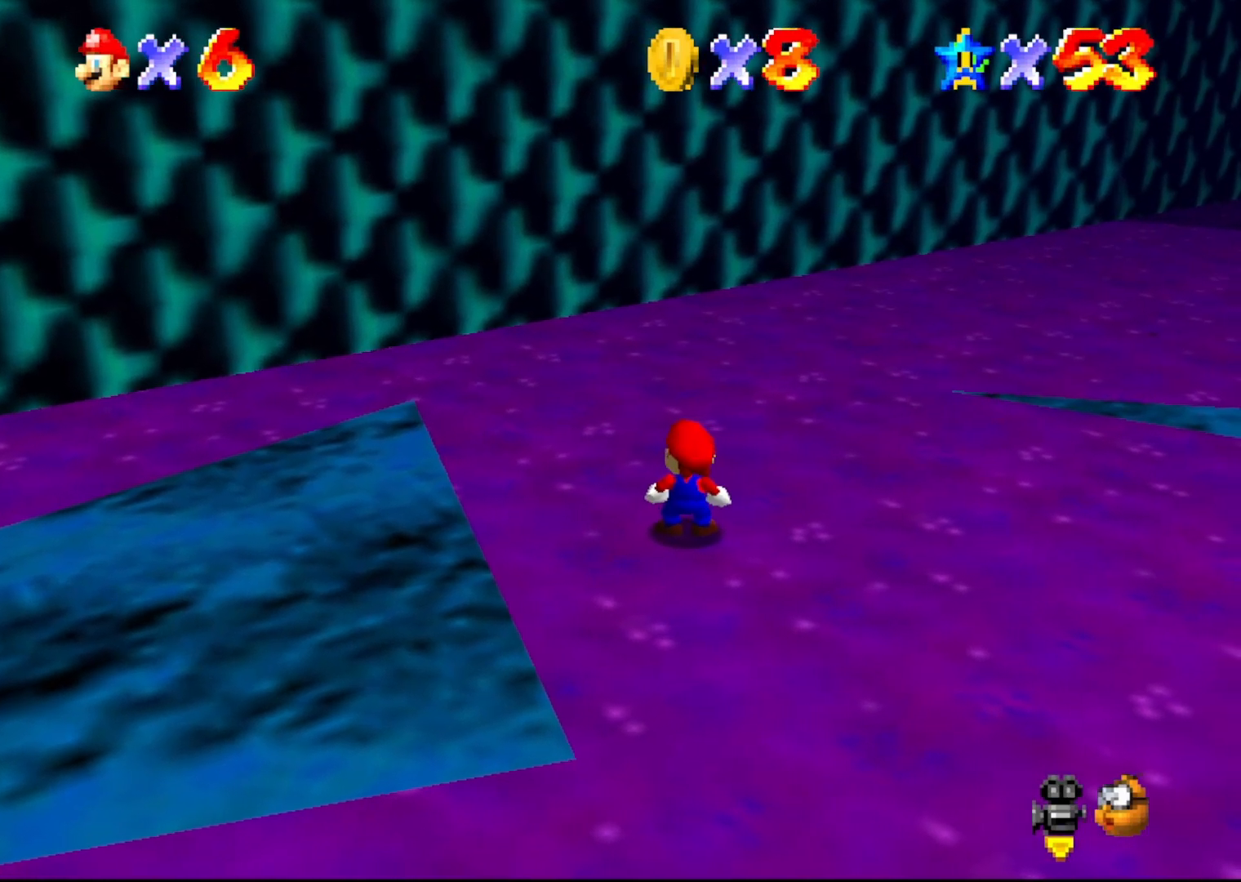
{"buttons": [], "left_stick": "up", "events": [[150, "DPAD_RIGHT", "up"], [367, "left_stick", "up"]]}
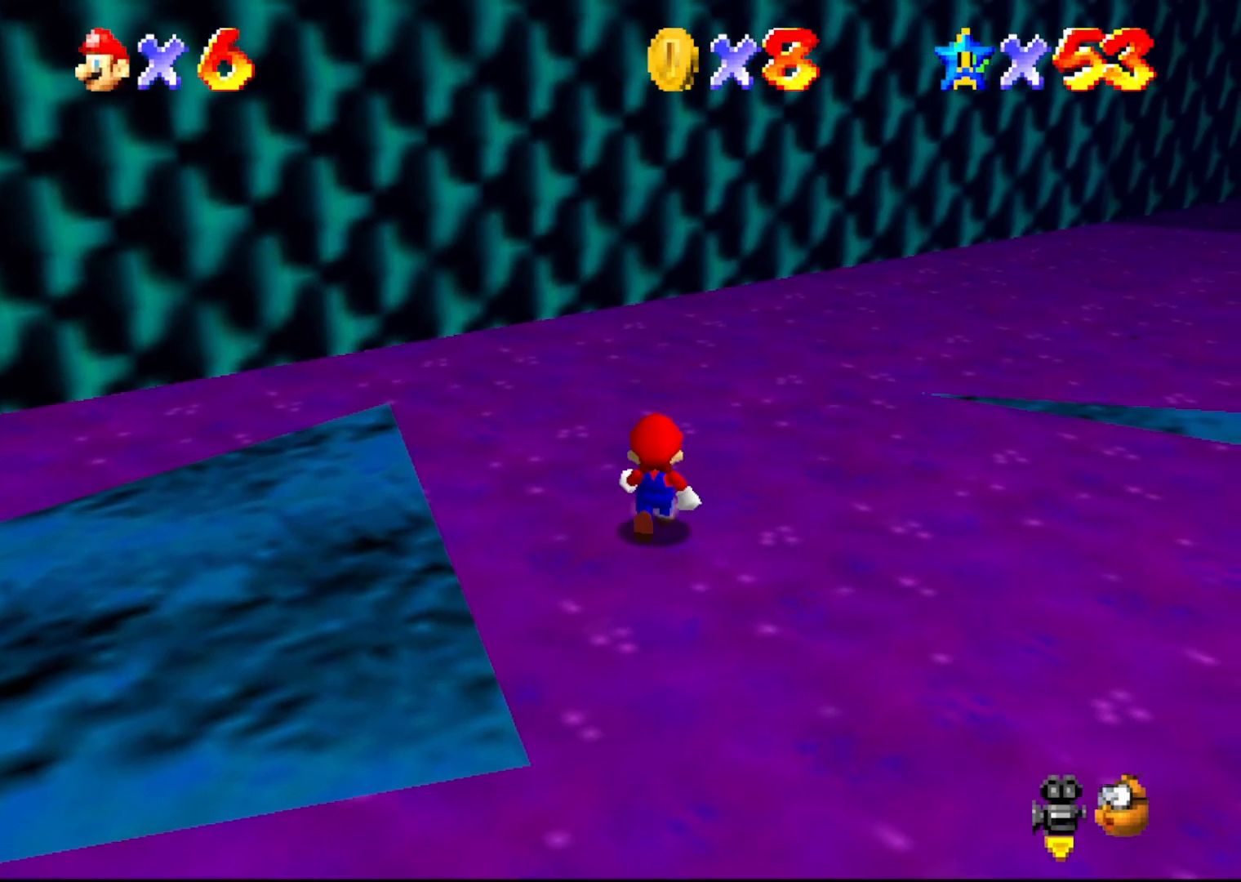
{"buttons": ["A"], "left_stick": "center", "events": [[17, "left_stick", "center"], [267, "DPAD_DOWN", "down"], [400, "DPAD_DOWN", "up"], [483, "A", "down"]]}
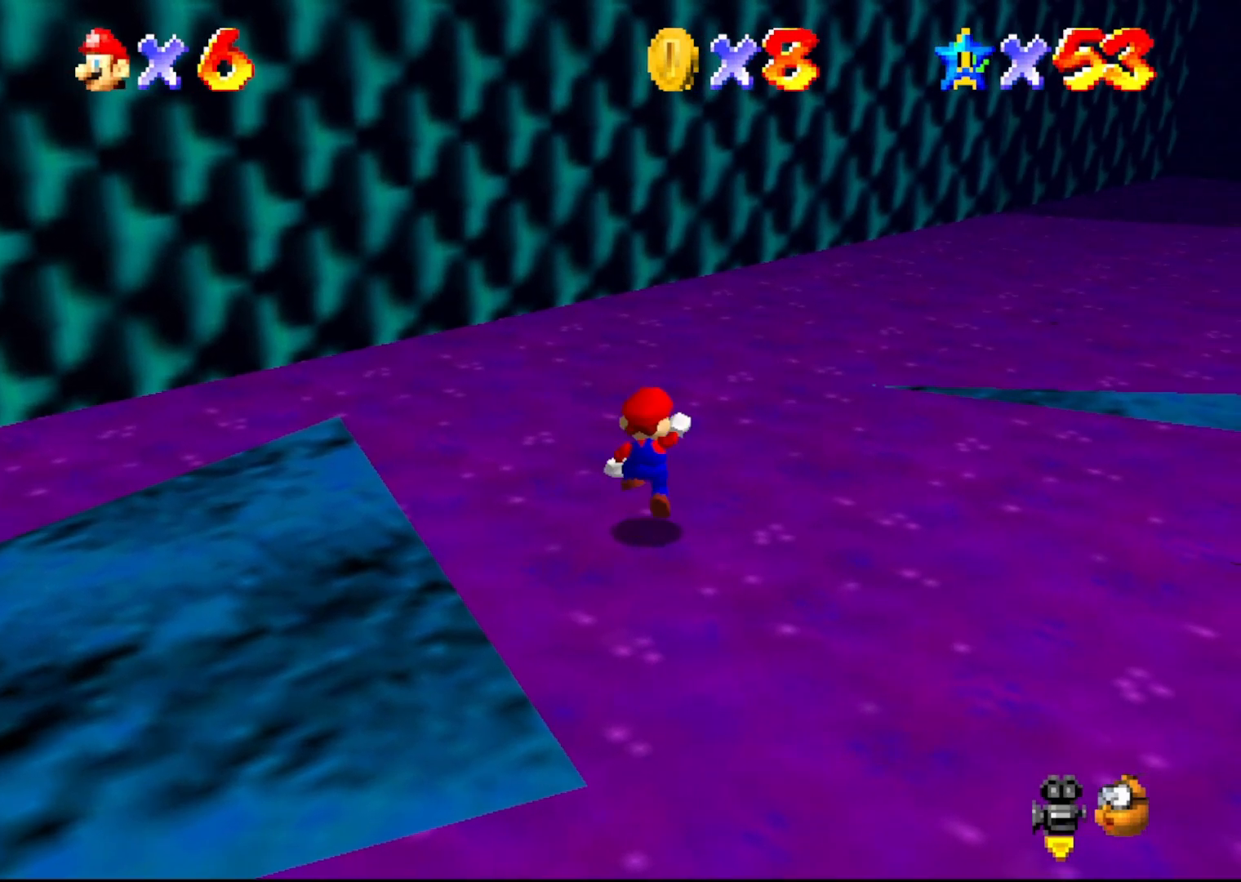
{"buttons": [], "left_stick": "up-left", "events": [[117, "left_stick", "up-left"], [200, "B", "down"], [267, "A", "up"], [333, "B", "up"]]}
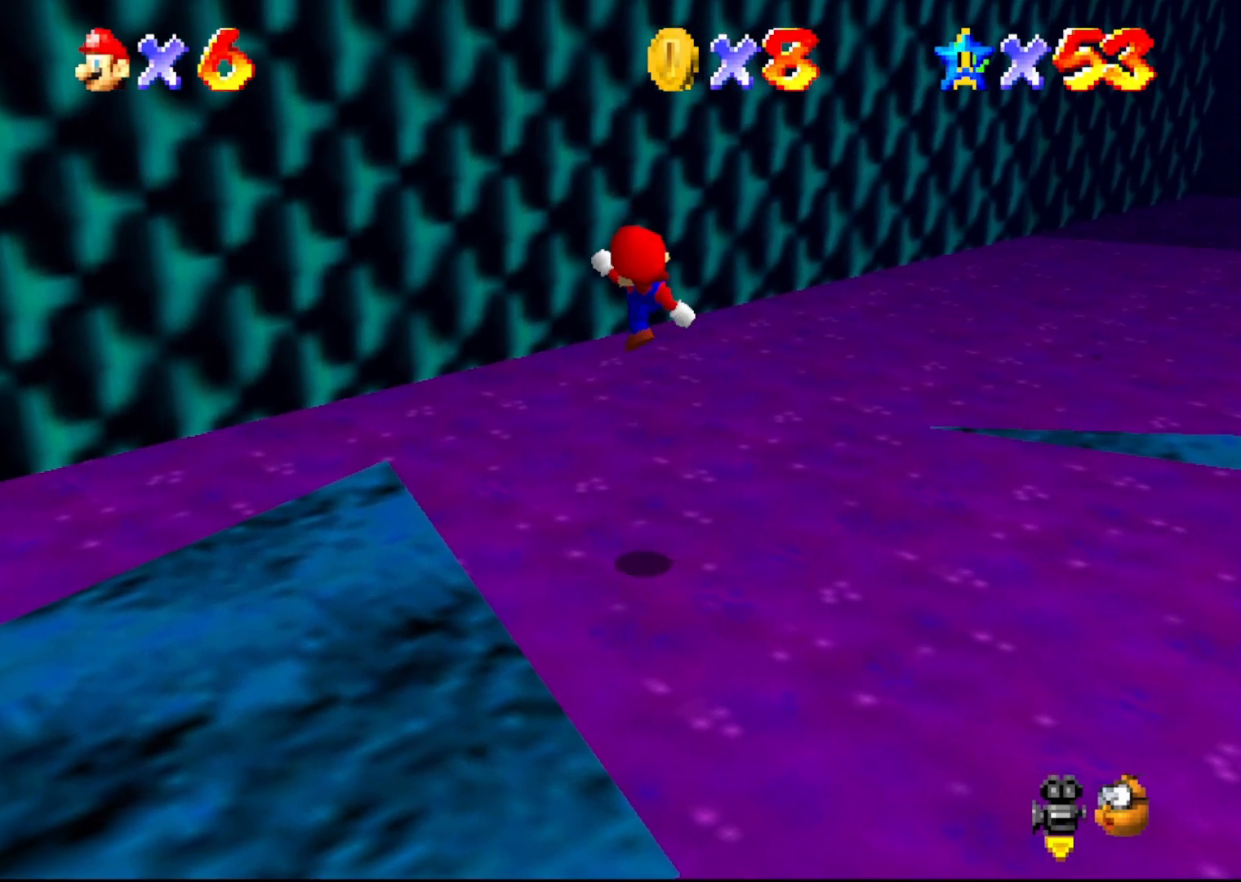
{"buttons": [], "left_stick": "up-left", "events": [[383, "A", "down"], [467, "A", "up"]]}
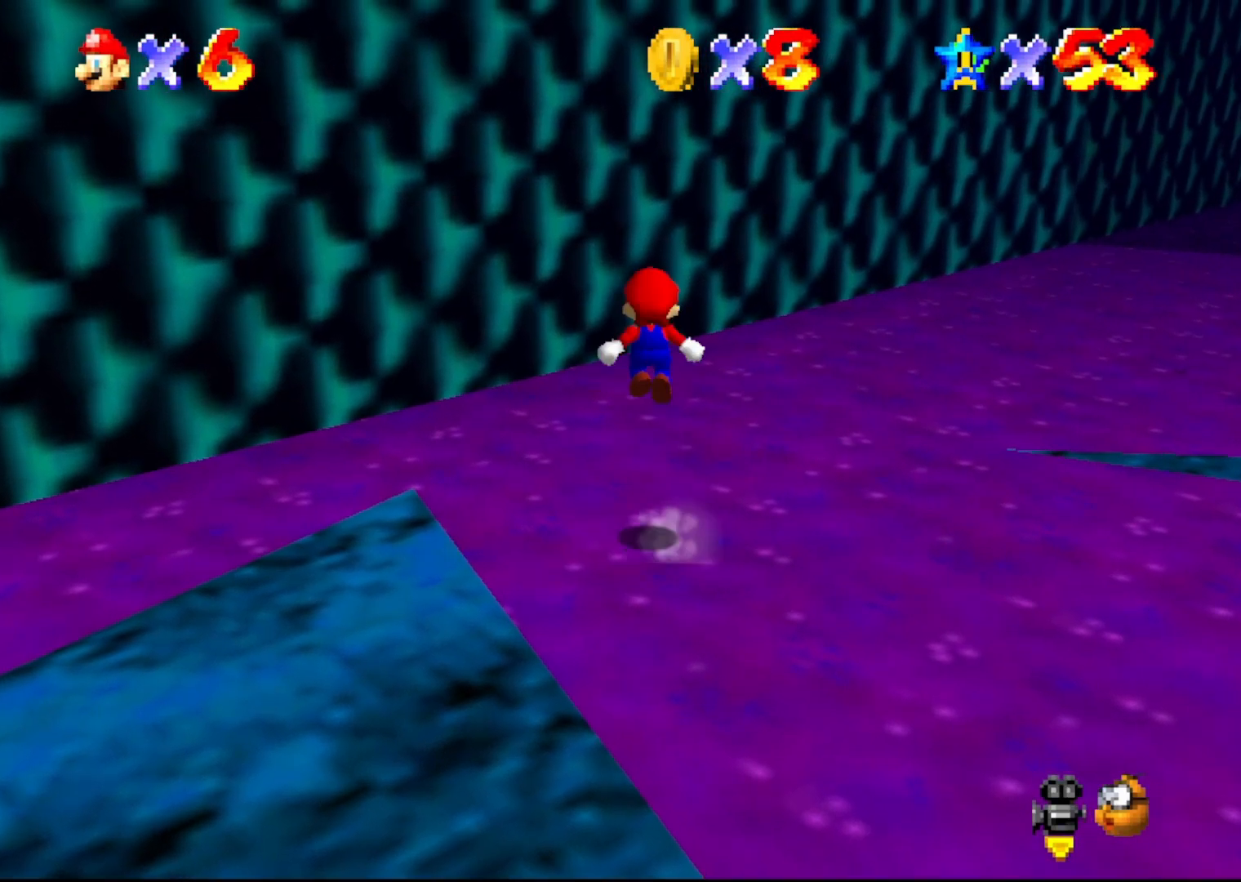
{"buttons": [], "left_stick": "up-left", "events": []}
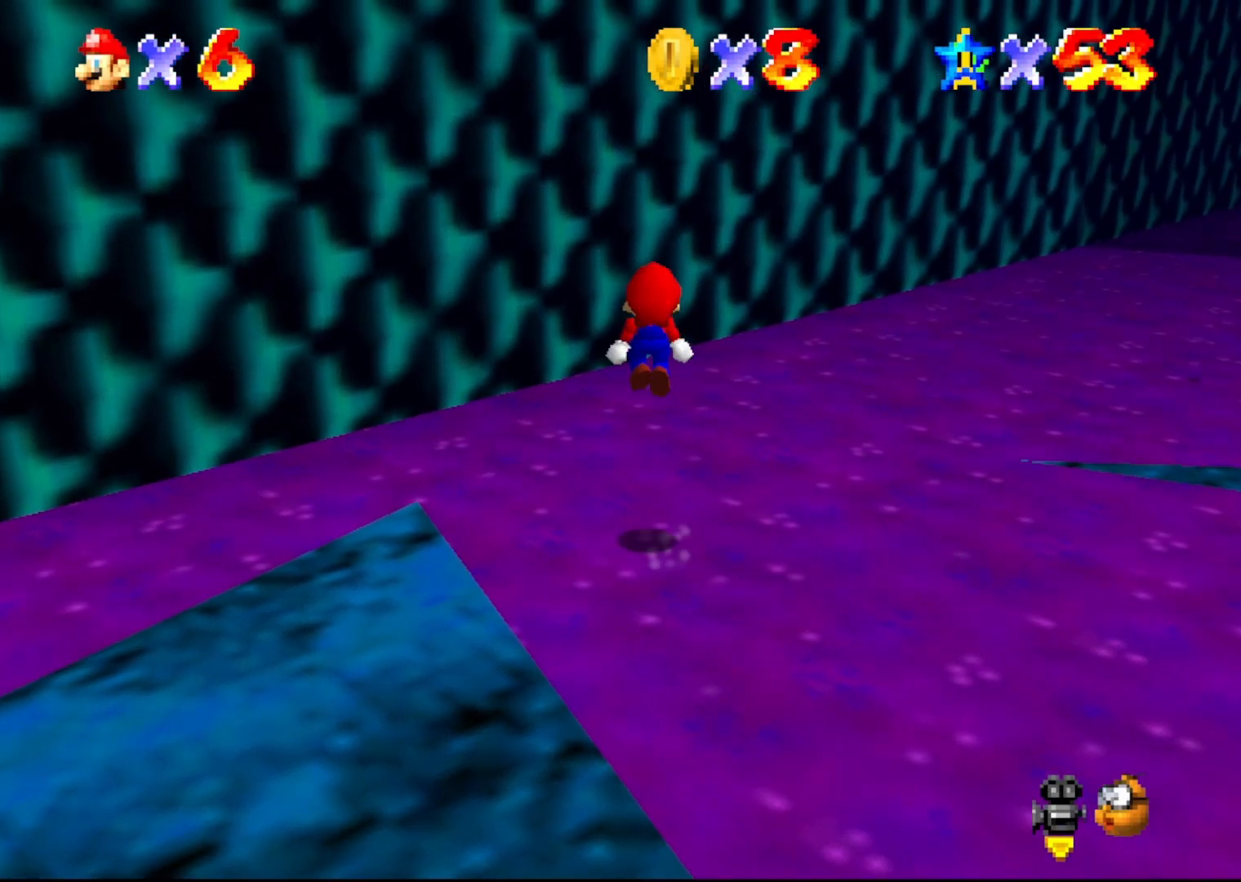
{"buttons": [], "left_stick": "up-left", "events": [[50, "A", "down"], [350, "A", "up"]]}